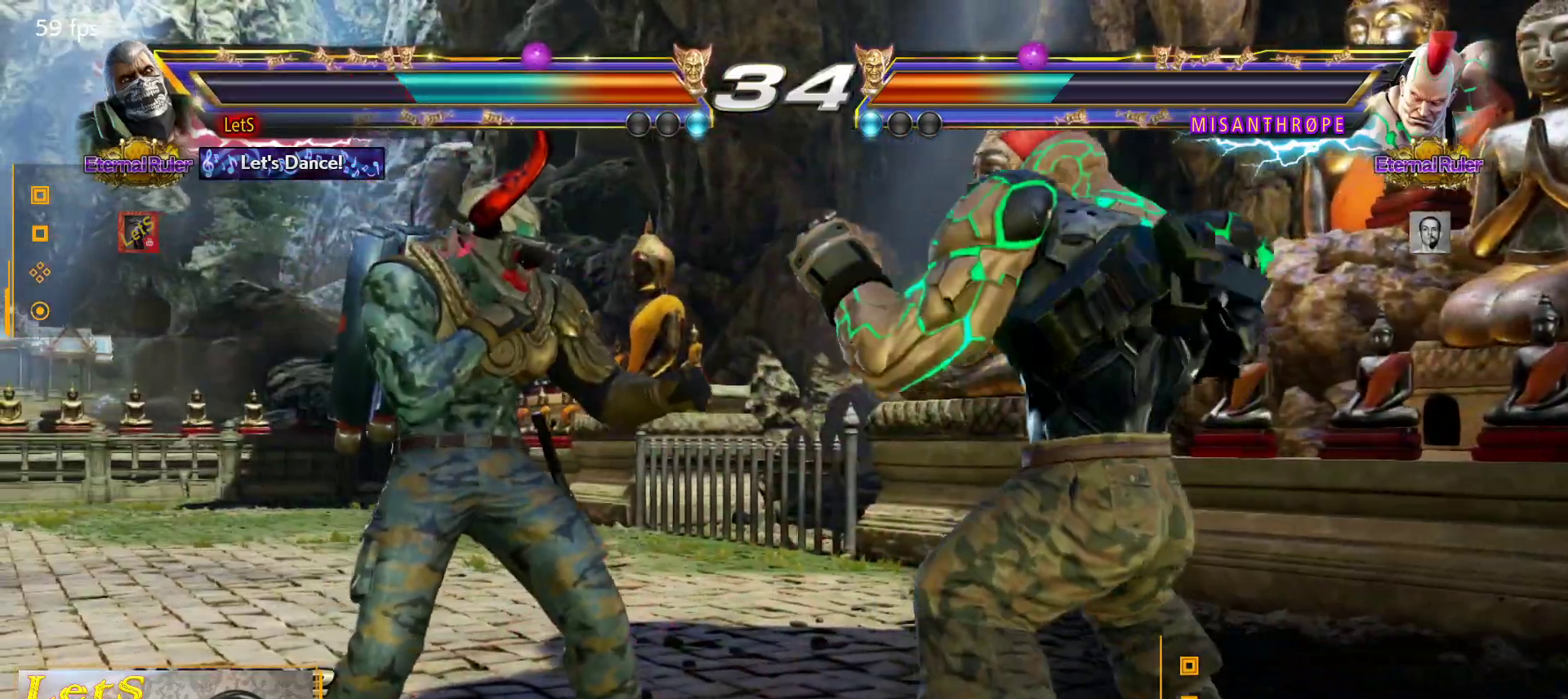
Gameplay with a controller (PlayStation layout); each line is a JSON object with the inputs held at the frame after it. "events" lists button and stick changes between this image and that frame as [ms after this image, input, new state], when the widget could be followed in between.
{"buttons": [], "left_stick": "center", "right_stick": "center", "events": []}
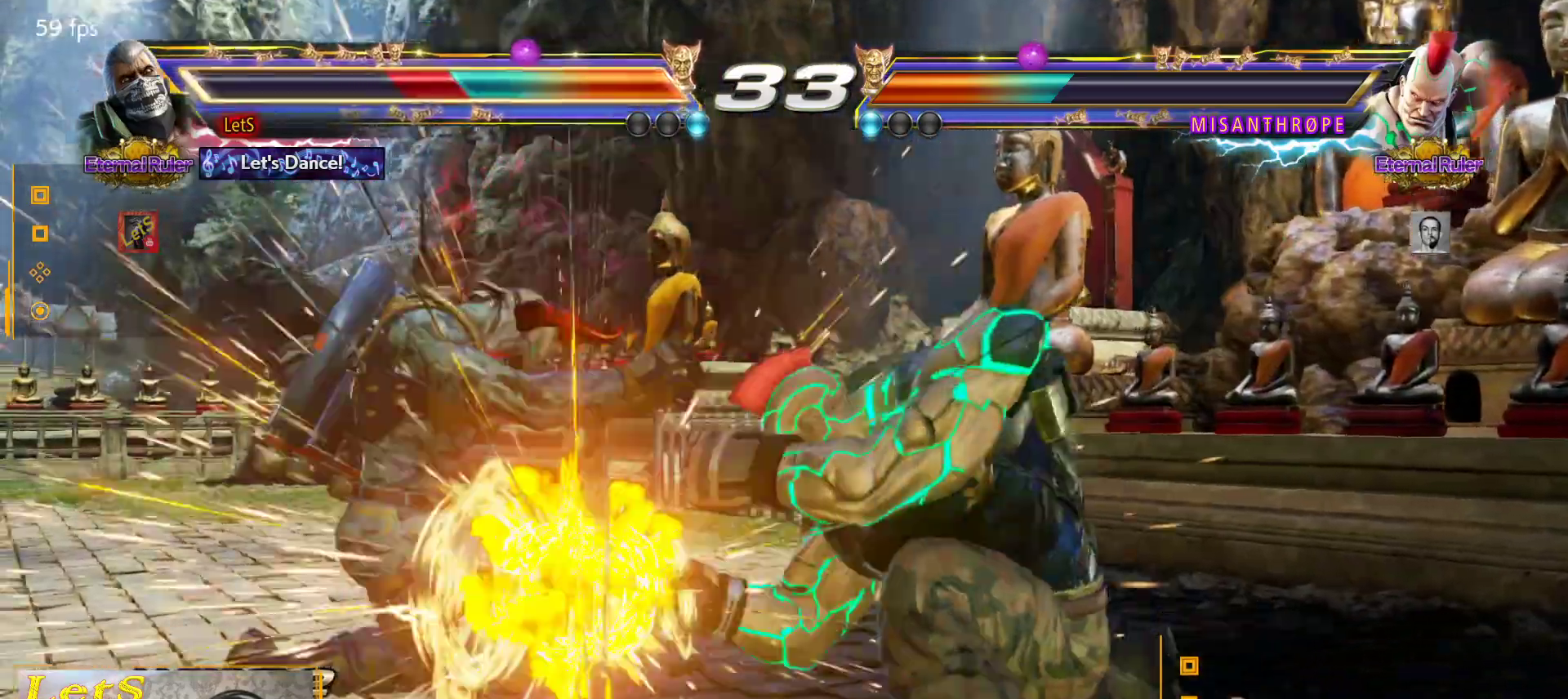
{"buttons": ["SQUARE"], "left_stick": "center", "right_stick": "center", "events": [[67, "DPAD_DOWN", "down"], [233, "DPAD_DOWN", "up"], [467, "SQUARE", "down"]]}
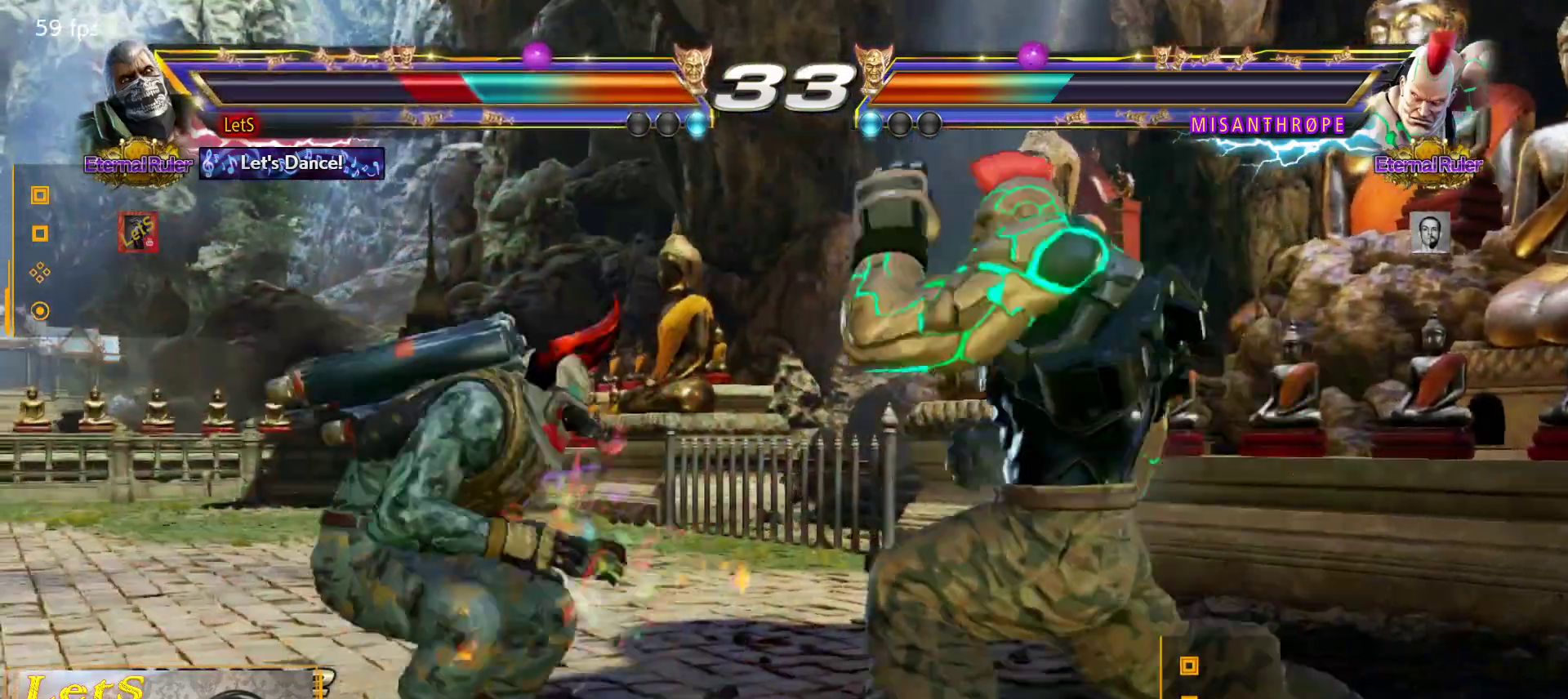
{"buttons": [], "left_stick": "center", "right_stick": "center", "events": [[33, "SQUARE", "up"]]}
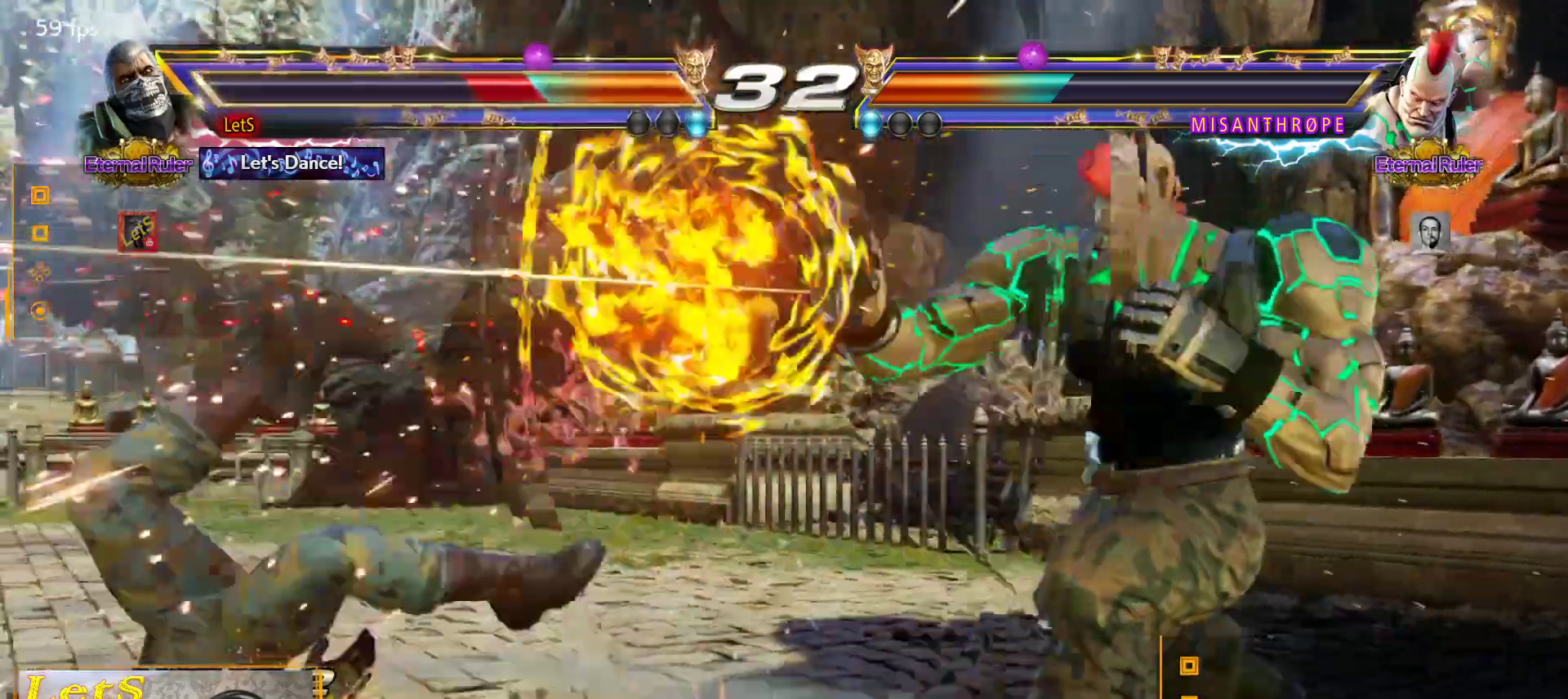
{"buttons": [], "left_stick": "center", "right_stick": "center", "events": [[233, "CROSS", "down"], [333, "CROSS", "up"], [400, "CROSS", "down"], [500, "CROSS", "up"]]}
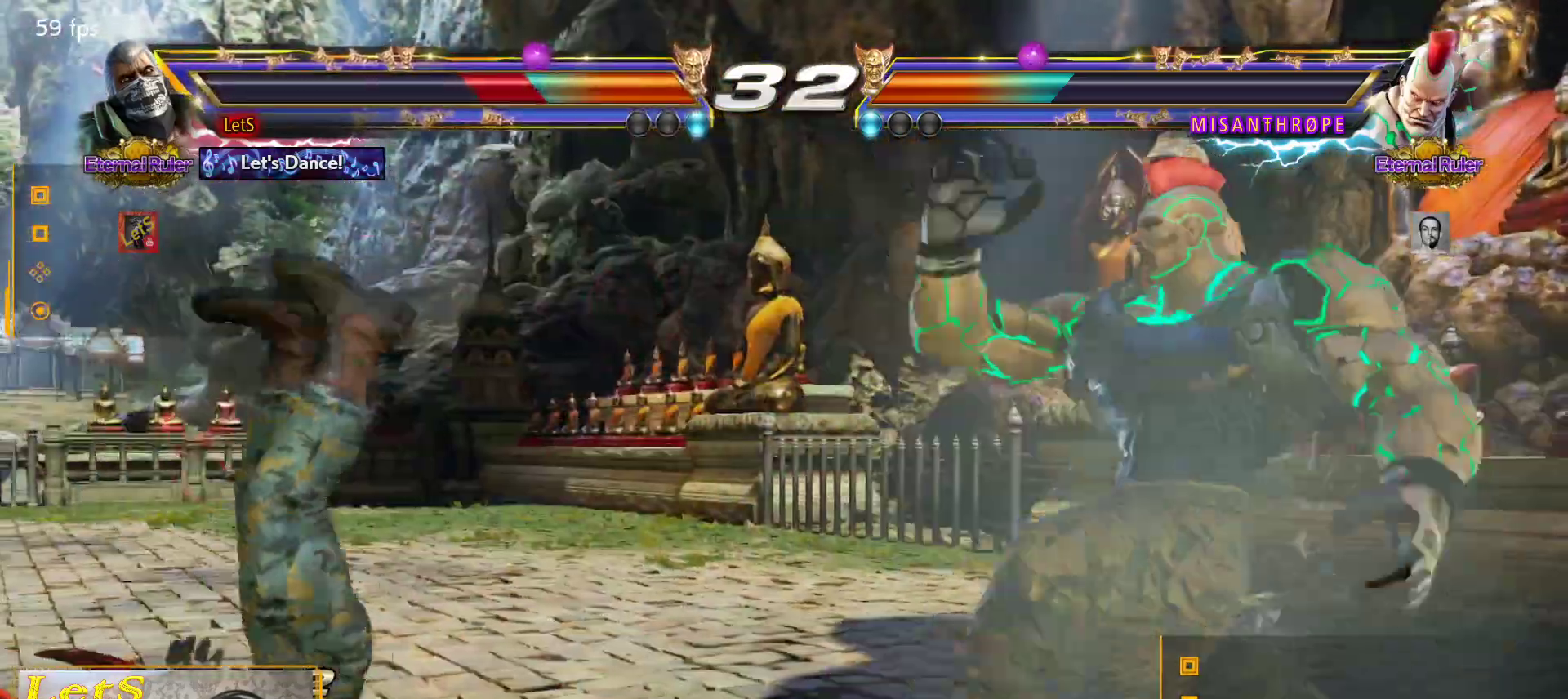
{"buttons": [], "left_stick": "center", "right_stick": "center", "events": [[67, "CROSS", "down"], [133, "CROSS", "up"], [200, "CROSS", "down"], [267, "CROSS", "up"], [333, "CROSS", "down"], [433, "CROSS", "up"]]}
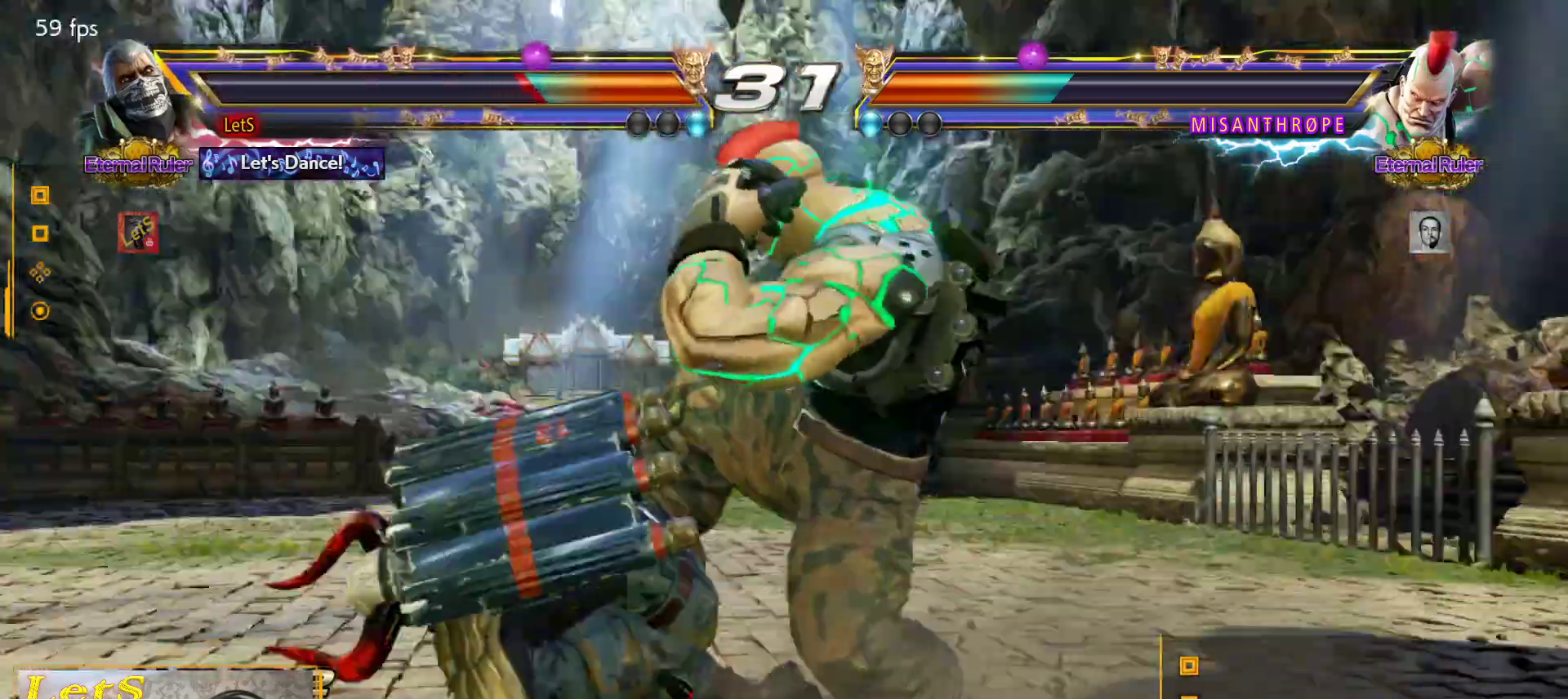
{"buttons": ["DPAD_DOWN", "DPAD_RIGHT"], "left_stick": "center", "right_stick": "center", "events": [[233, "DPAD_DOWN", "down"], [233, "DPAD_LEFT", "down"], [300, "DPAD_LEFT", "up"], [367, "DPAD_RIGHT", "down"], [400, "CIRCLE", "down"], [500, "CIRCLE", "up"]]}
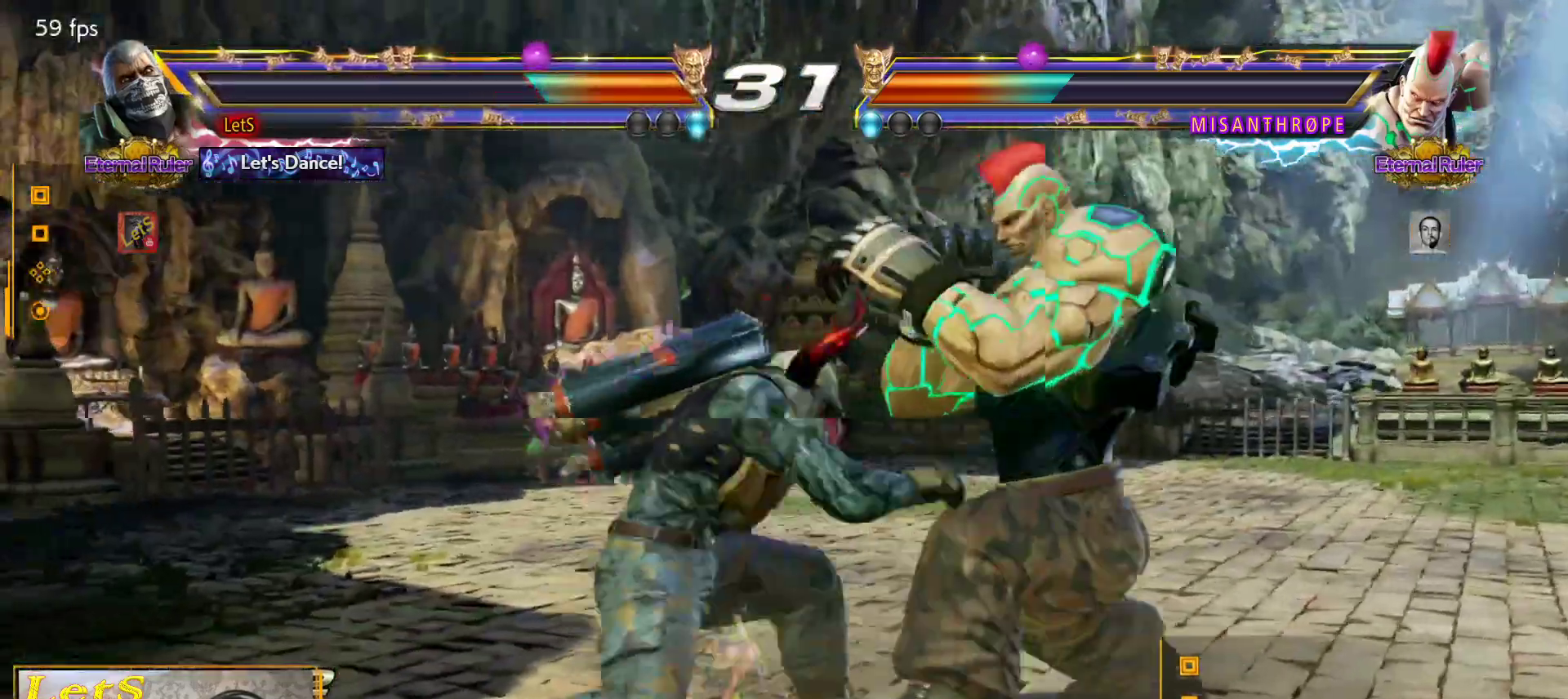
{"buttons": [], "left_stick": "center", "right_stick": "center", "events": [[67, "CIRCLE", "down"], [167, "CIRCLE", "up"], [233, "CIRCLE", "down"], [300, "CIRCLE", "up"], [433, "DPAD_DOWN", "up"], [433, "DPAD_RIGHT", "up"]]}
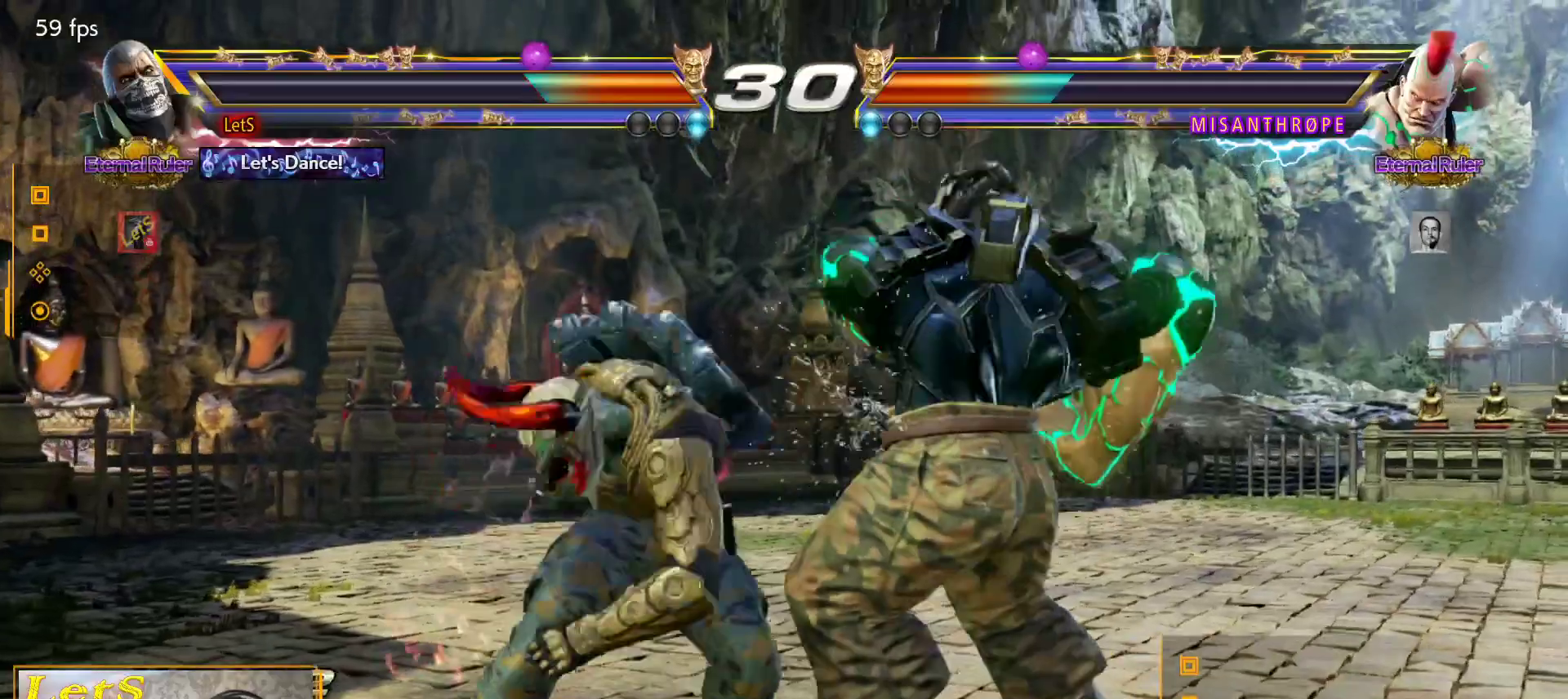
{"buttons": ["DPAD_LEFT"], "left_stick": "center", "right_stick": "center", "events": [[33, "DPAD_LEFT", "down"], [133, "DPAD_LEFT", "up"], [167, "DPAD_LEFT", "down"]]}
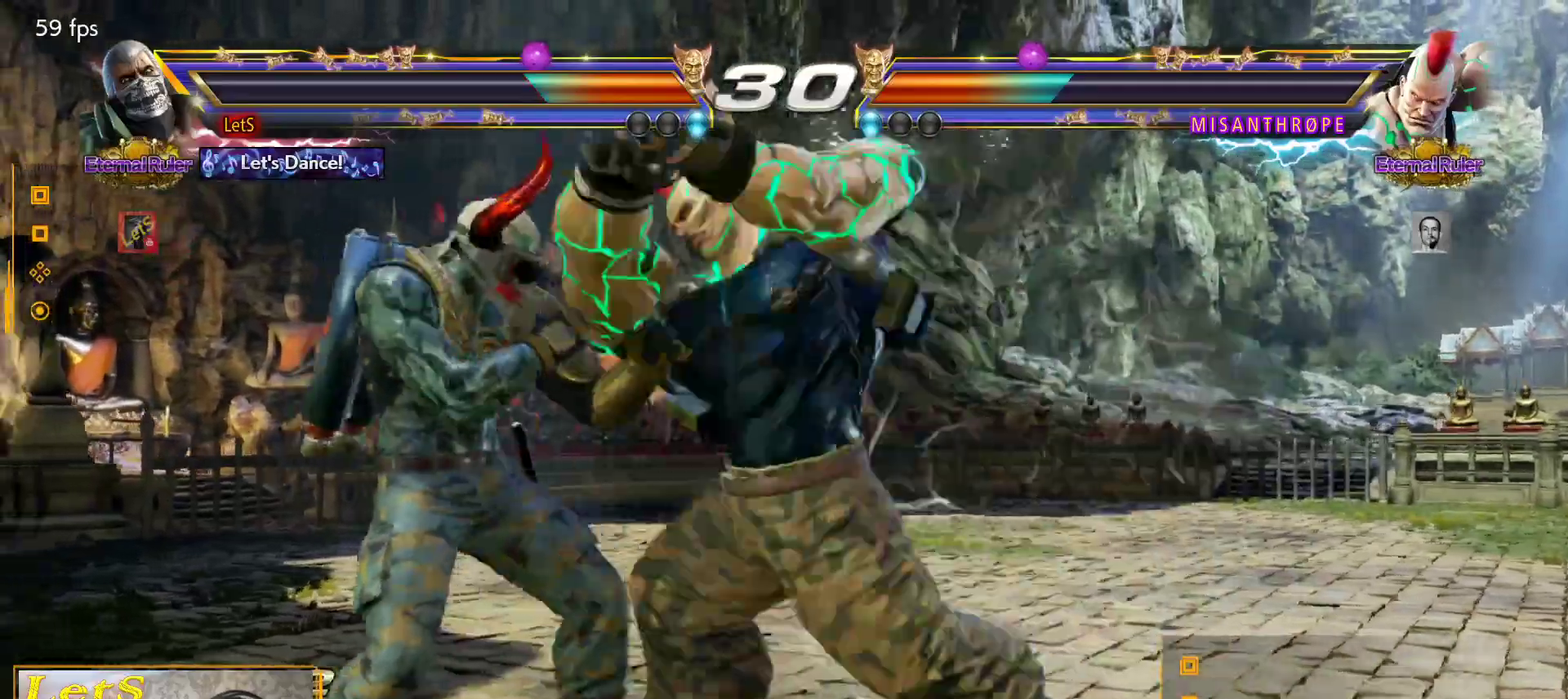
{"buttons": ["SQUARE"], "left_stick": "center", "right_stick": "center", "events": [[333, "DPAD_LEFT", "up"], [367, "SQUARE", "down"]]}
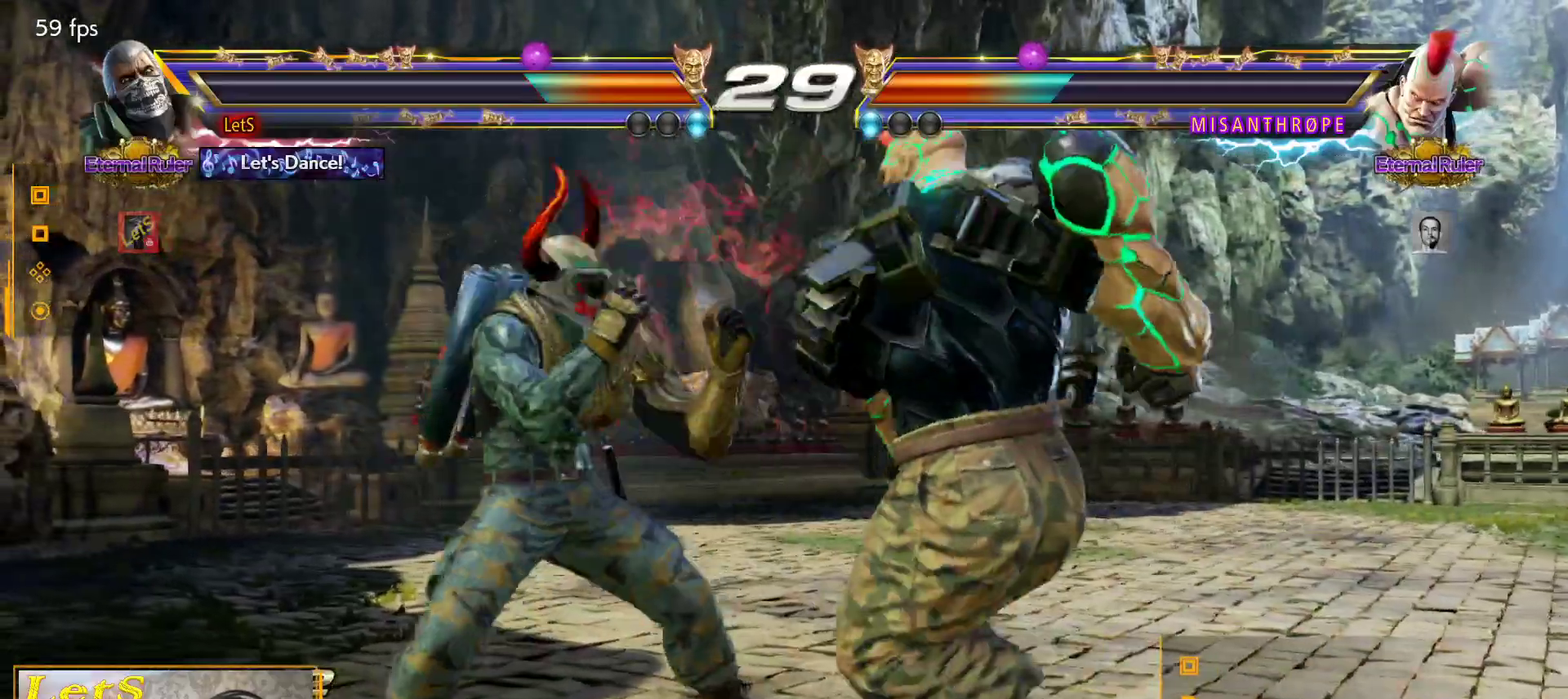
{"buttons": ["DPAD_DOWN", "DPAD_RIGHT"], "left_stick": "center", "right_stick": "center", "events": [[67, "SQUARE", "up"], [200, "DPAD_RIGHT", "down"], [233, "DPAD_DOWN", "down"], [333, "SQUARE", "down"], [500, "SQUARE", "up"]]}
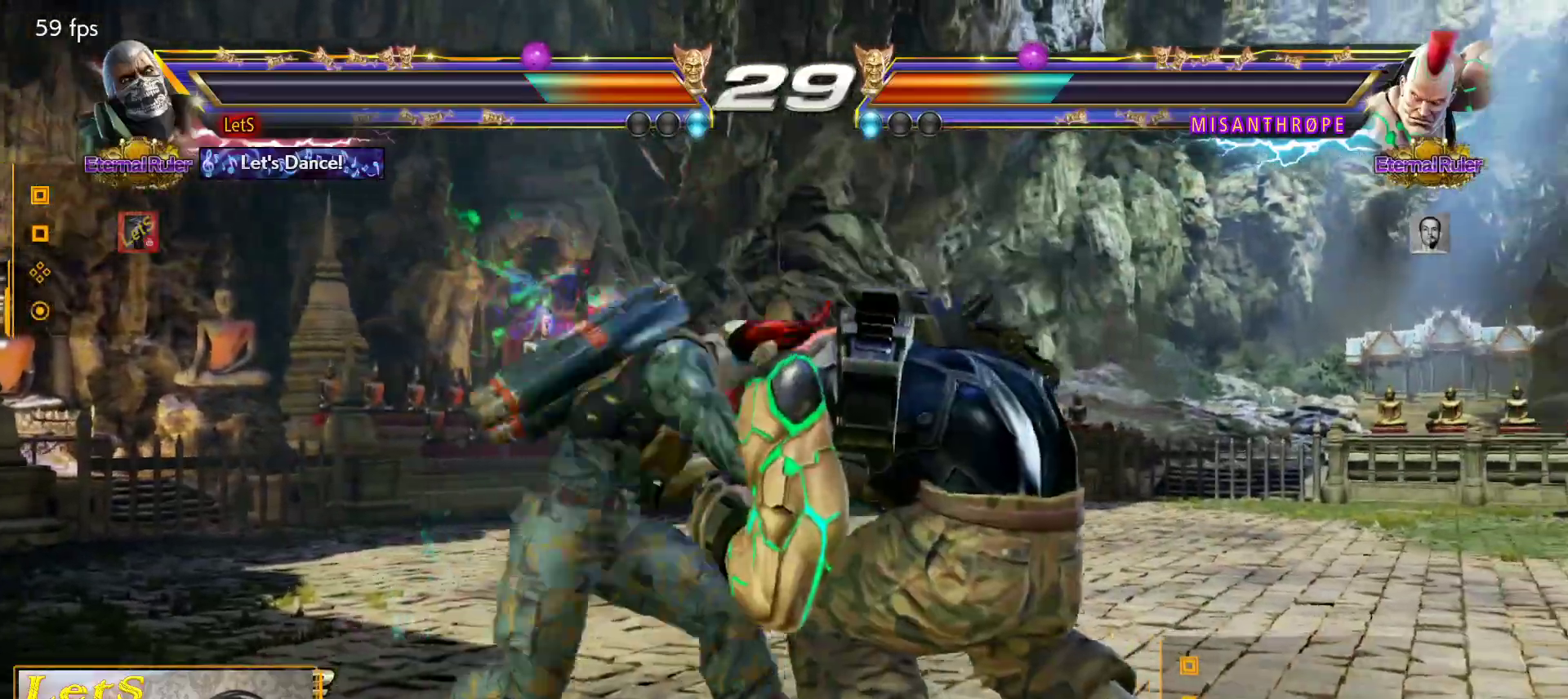
{"buttons": ["DPAD_DOWN", "DPAD_RIGHT"], "left_stick": "center", "right_stick": "center", "events": [[300, "SQUARE", "down"], [433, "SQUARE", "up"]]}
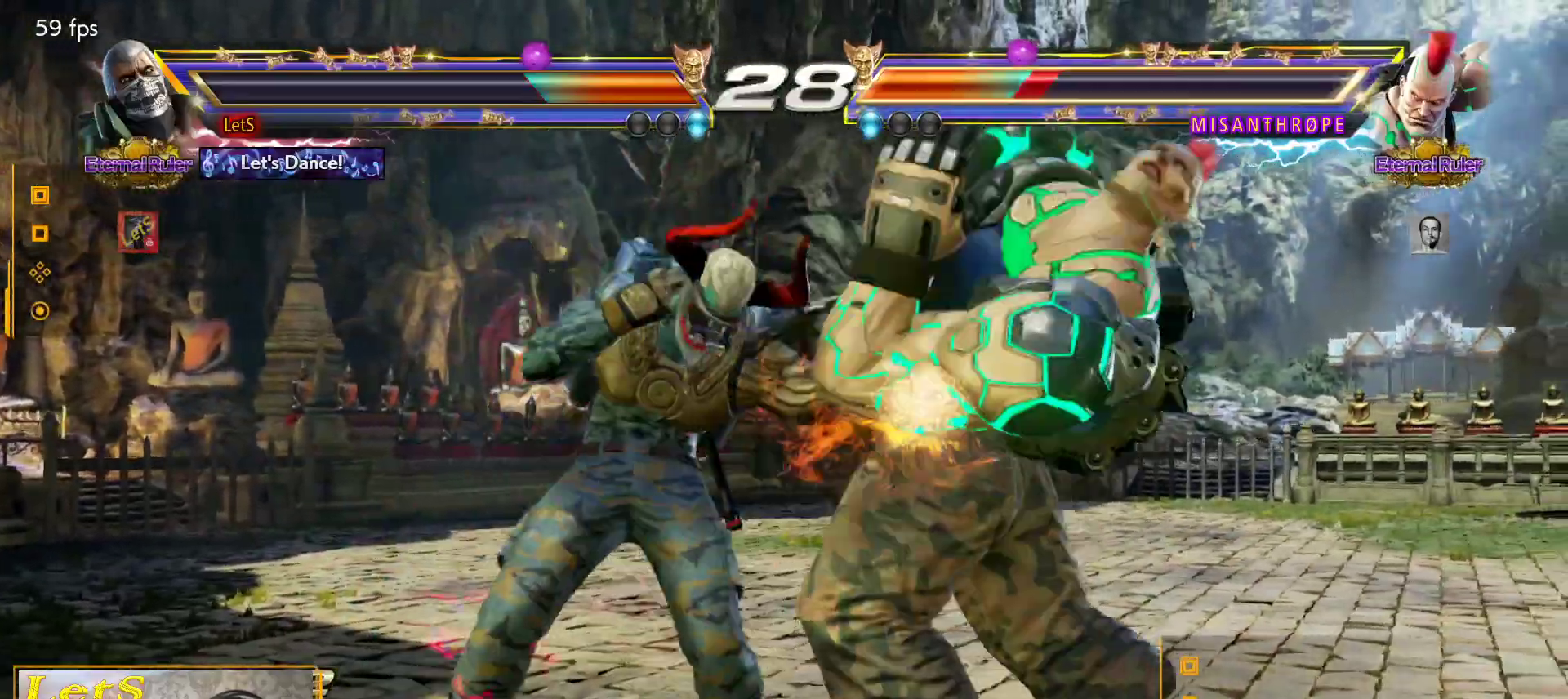
{"buttons": [], "left_stick": "center", "right_stick": "center", "events": [[33, "SQUARE", "down"], [167, "SQUARE", "up"], [167, "TRIANGLE", "down"], [300, "TRIANGLE", "up"], [367, "DPAD_DOWN", "up"], [367, "DPAD_RIGHT", "up"]]}
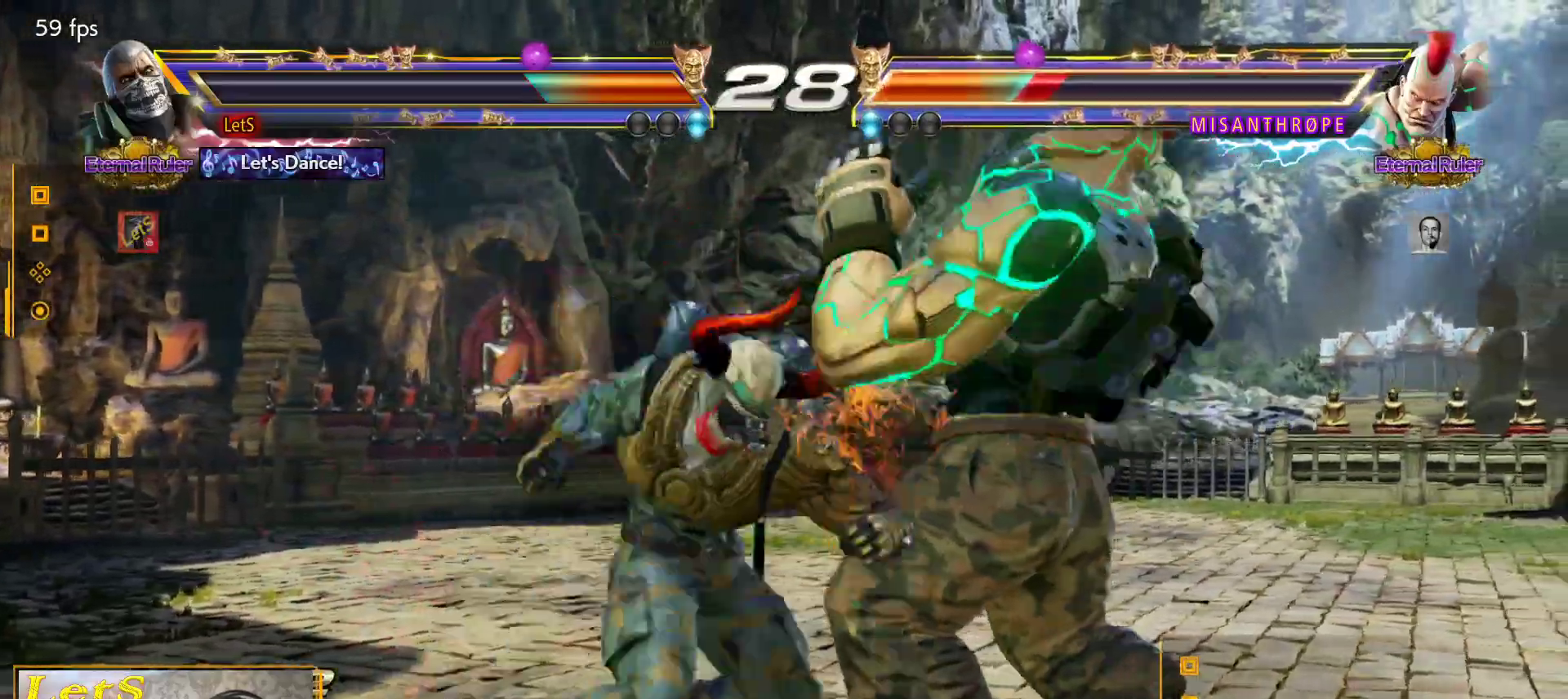
{"buttons": [], "left_stick": "center", "right_stick": "center", "events": []}
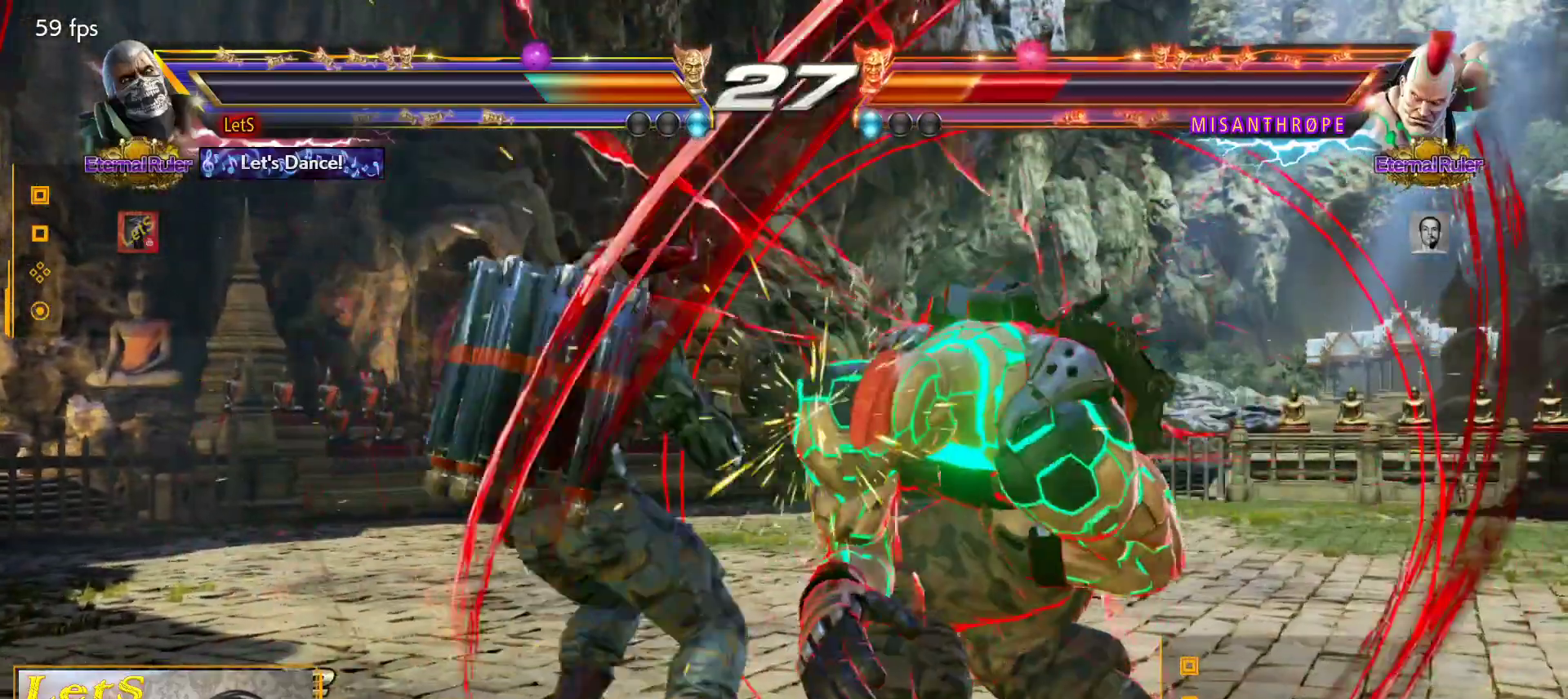
{"buttons": [], "left_stick": "center", "right_stick": "center", "events": [[33, "DPAD_UP", "down"], [133, "DPAD_UP", "up"], [300, "DPAD_DOWN", "down"], [367, "TRIANGLE", "down"], [467, "DPAD_DOWN", "up"], [500, "TRIANGLE", "up"]]}
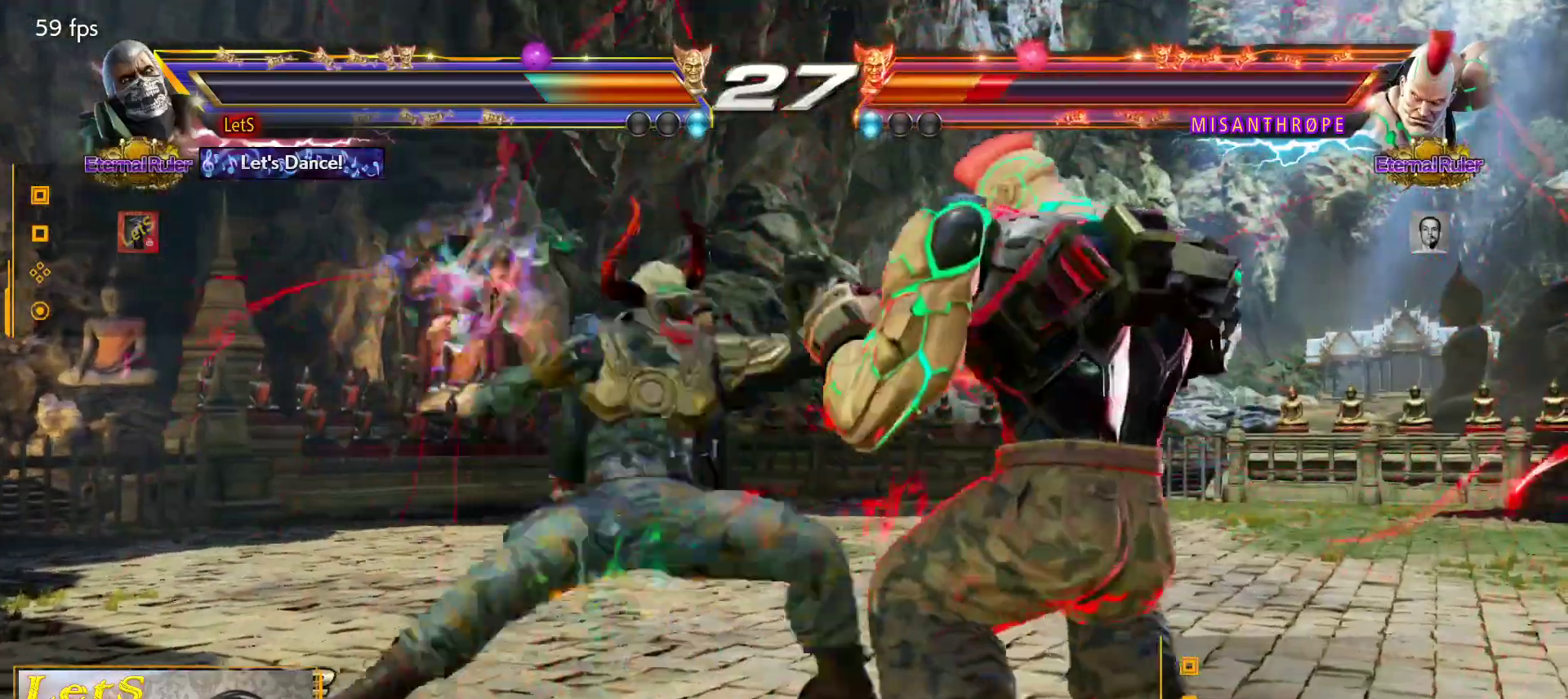
{"buttons": ["CIRCLE", "DPAD_DOWN", "DPAD_LEFT"], "left_stick": "center", "right_stick": "center", "events": [[467, "DPAD_DOWN", "down"], [467, "DPAD_LEFT", "down"], [500, "CIRCLE", "down"]]}
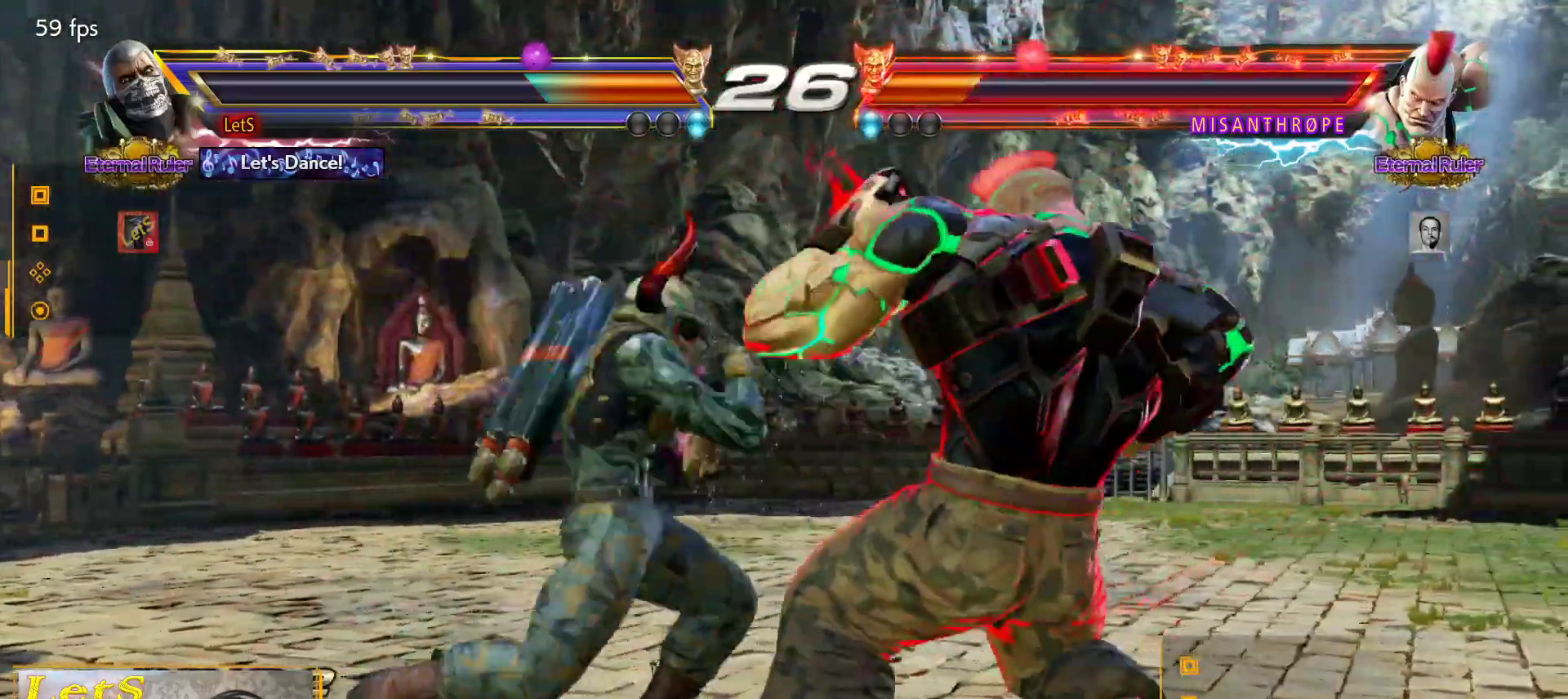
{"buttons": [], "left_stick": "center", "right_stick": "center", "events": [[133, "CIRCLE", "up"], [167, "DPAD_DOWN", "up"], [167, "DPAD_LEFT", "up"]]}
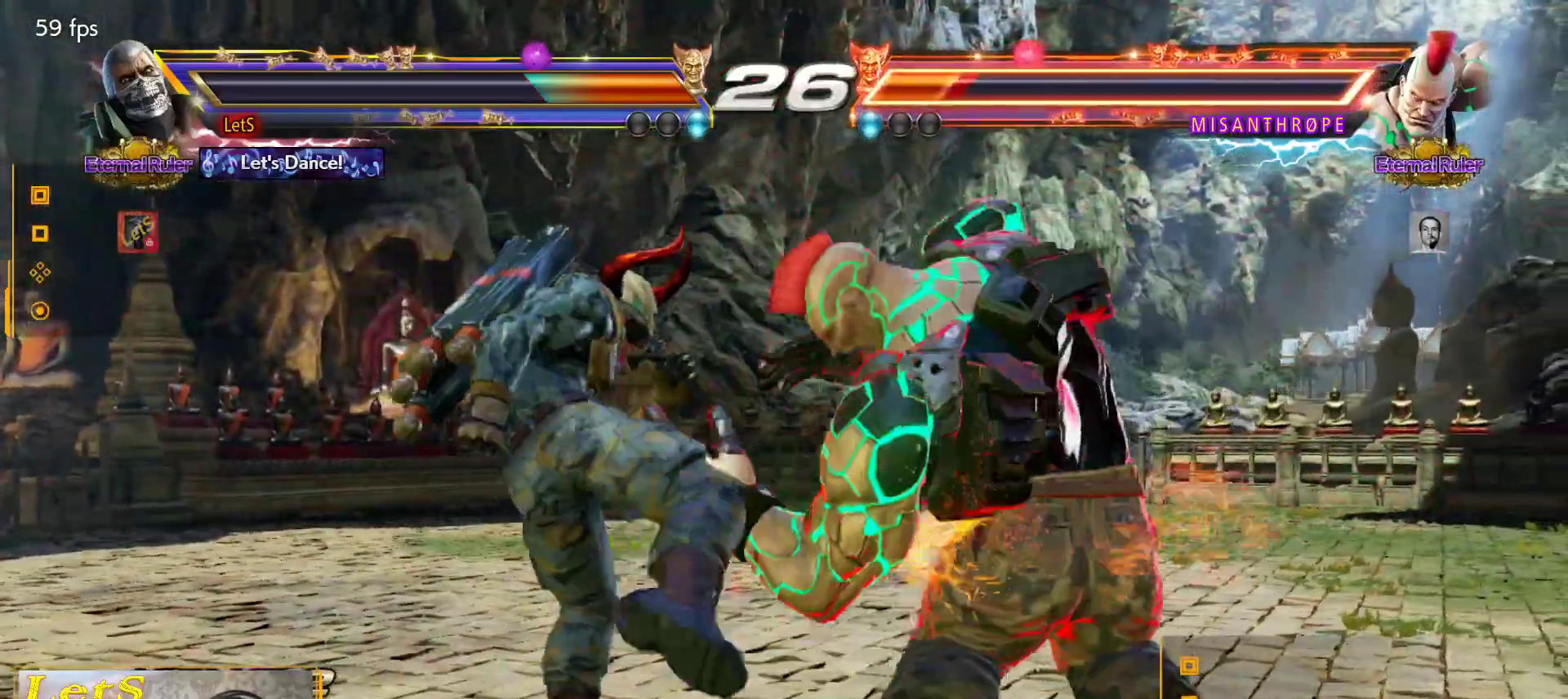
{"buttons": [], "left_stick": "center", "right_stick": "center", "events": [[267, "CROSS", "down"], [367, "CROSS", "up"]]}
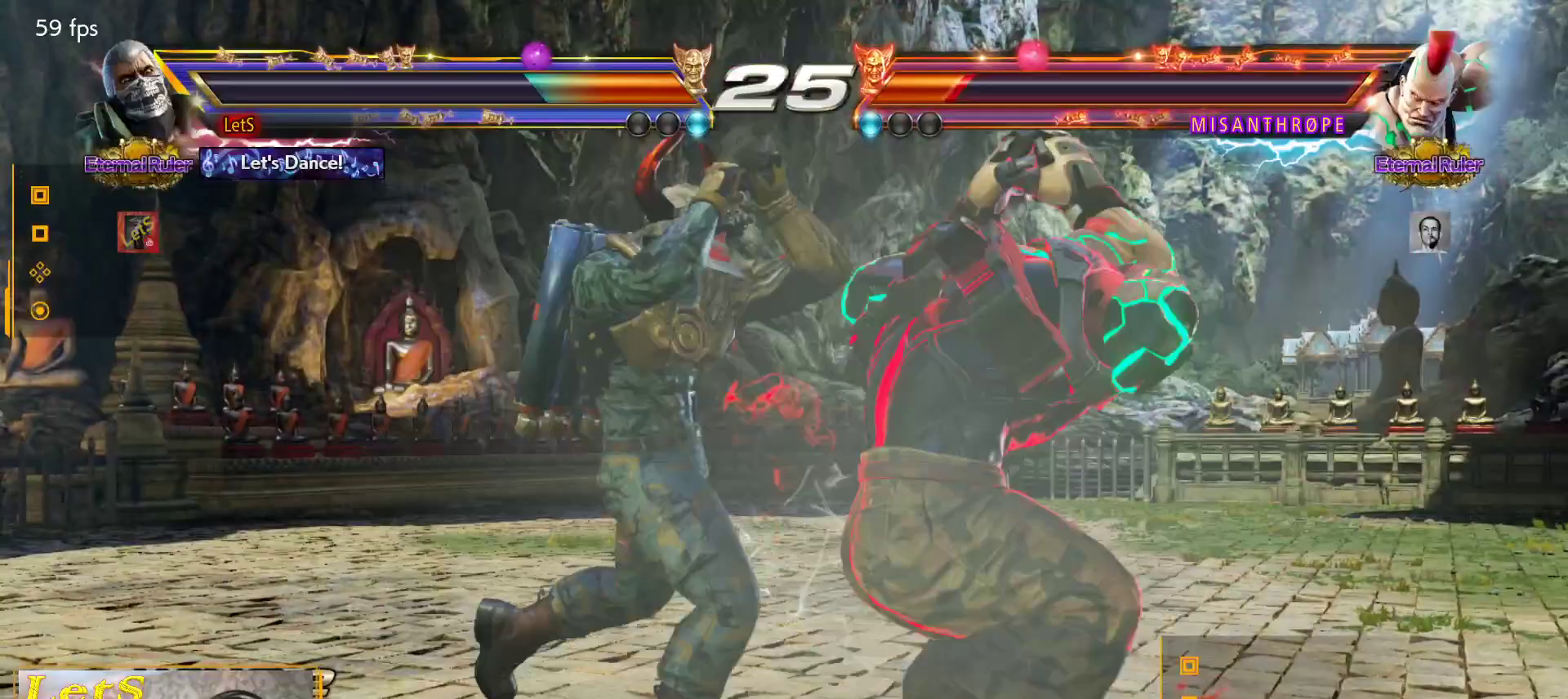
{"buttons": [], "left_stick": "center", "right_stick": "center", "events": [[100, "CIRCLE", "down"], [167, "CIRCLE", "up"]]}
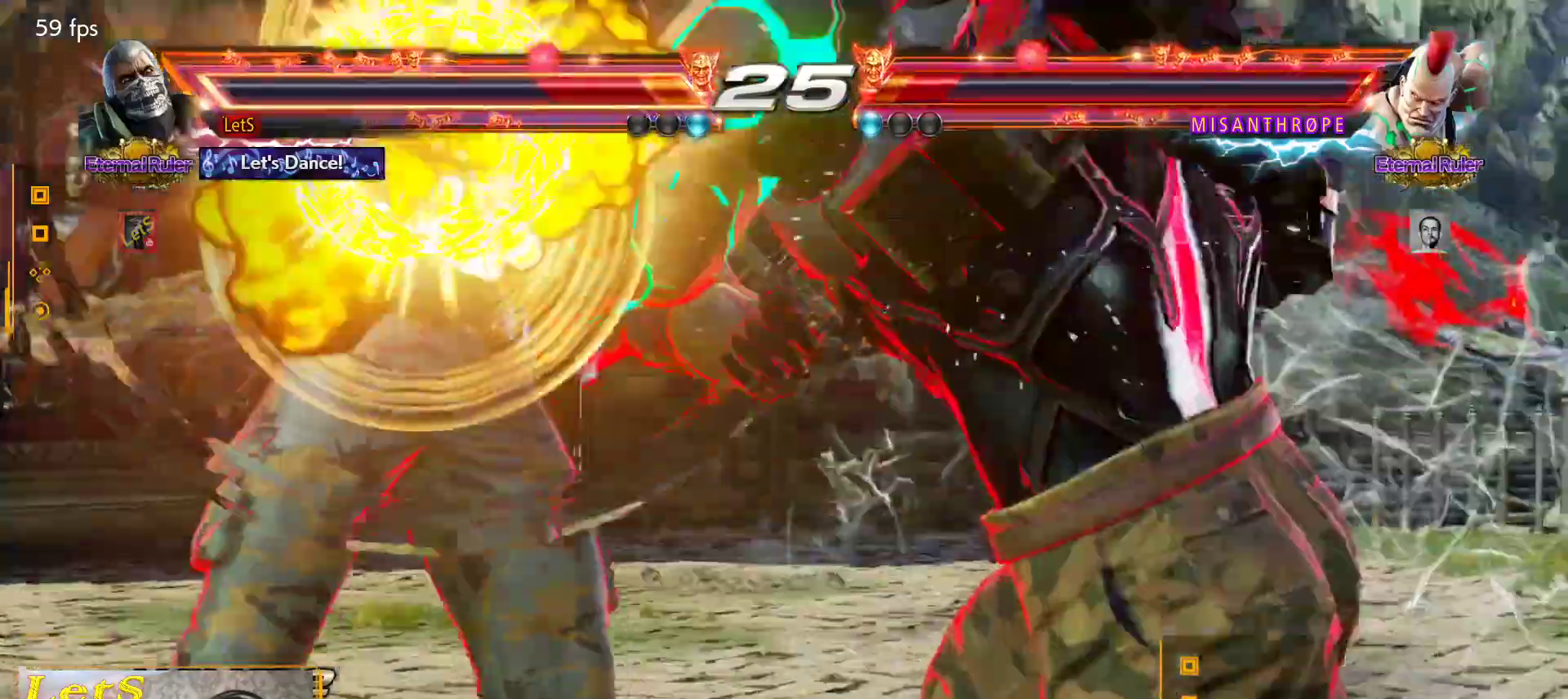
{"buttons": [], "left_stick": "center", "right_stick": "center", "events": []}
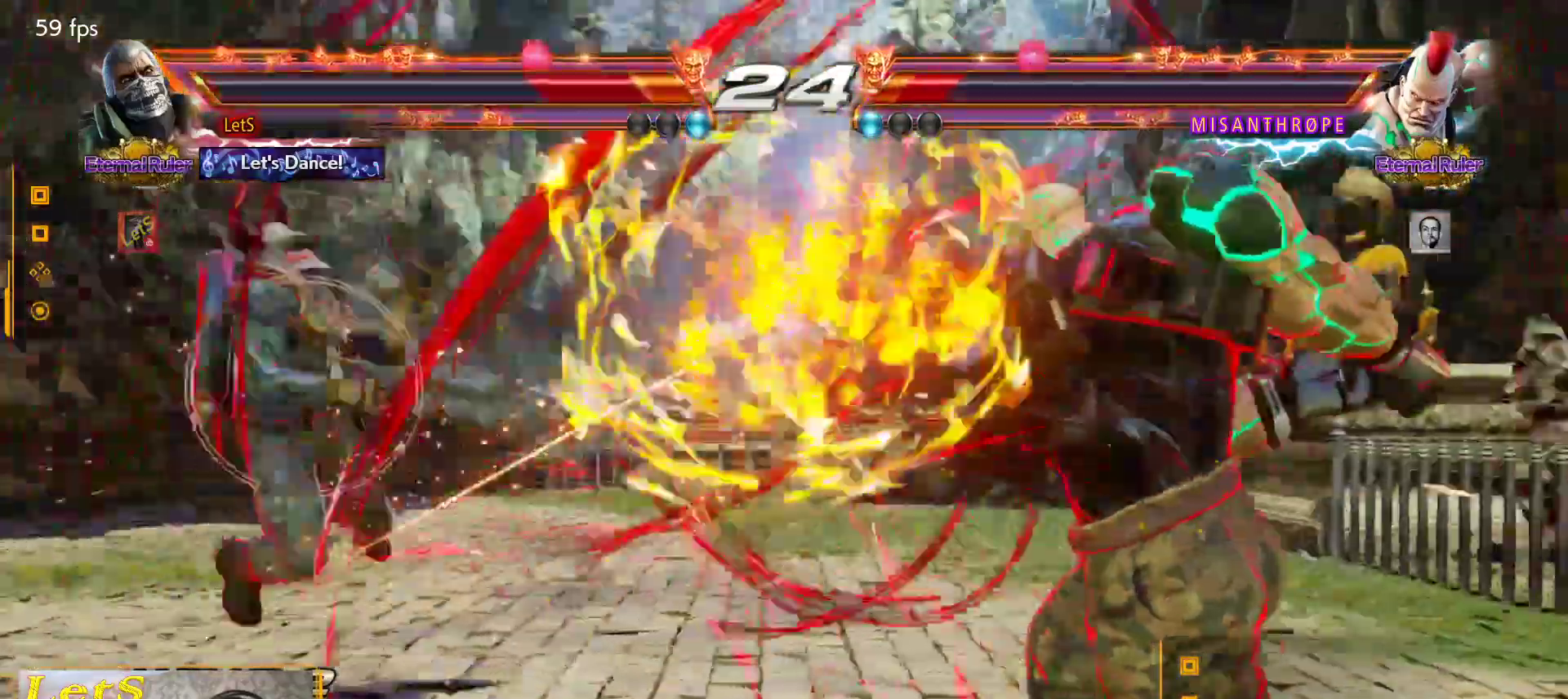
{"buttons": ["SQUARE"], "left_stick": "center", "right_stick": "center", "events": [[100, "SQUARE", "down"], [167, "SQUARE", "up"], [267, "SQUARE", "down"], [333, "SQUARE", "up"], [400, "SQUARE", "down"]]}
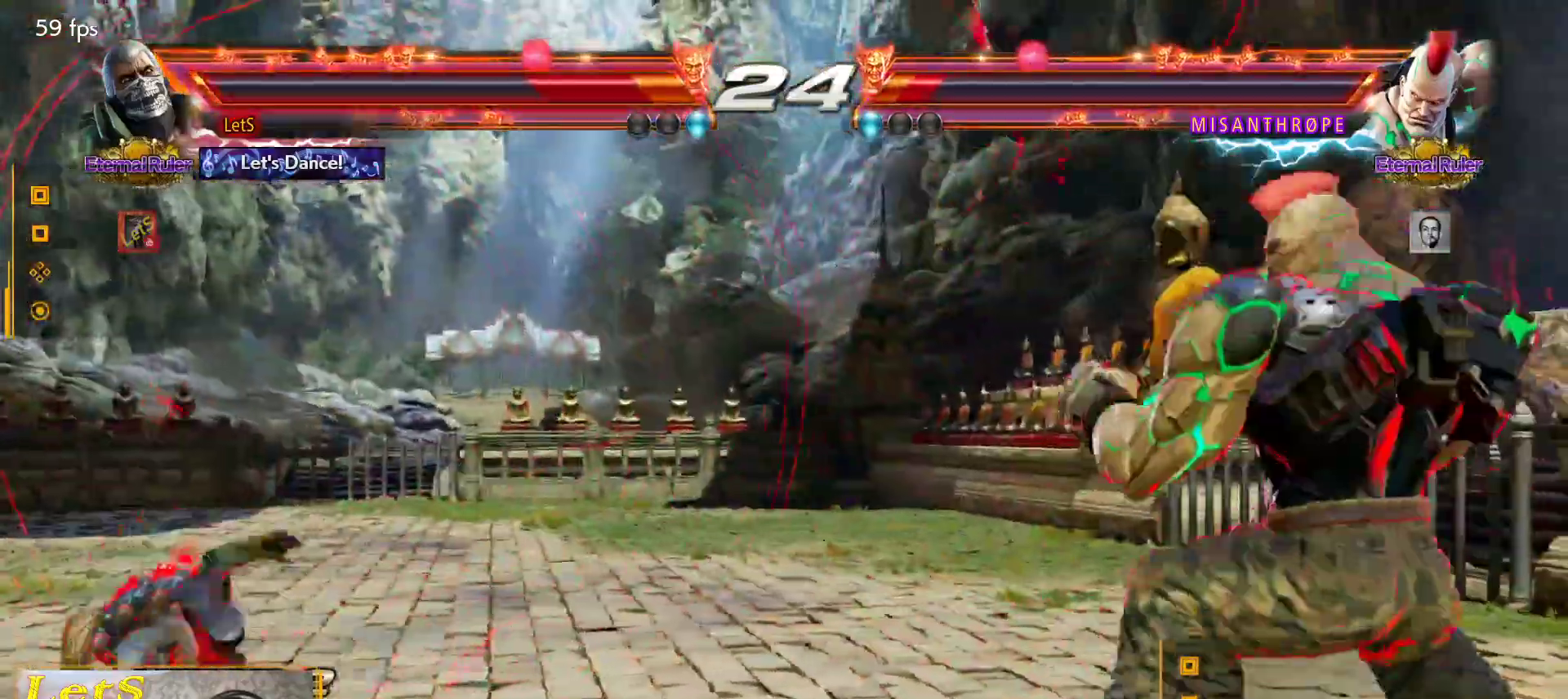
{"buttons": [], "left_stick": "center", "right_stick": "center", "events": [[33, "SQUARE", "up"], [67, "DPAD_UP", "down"], [333, "DPAD_UP", "up"]]}
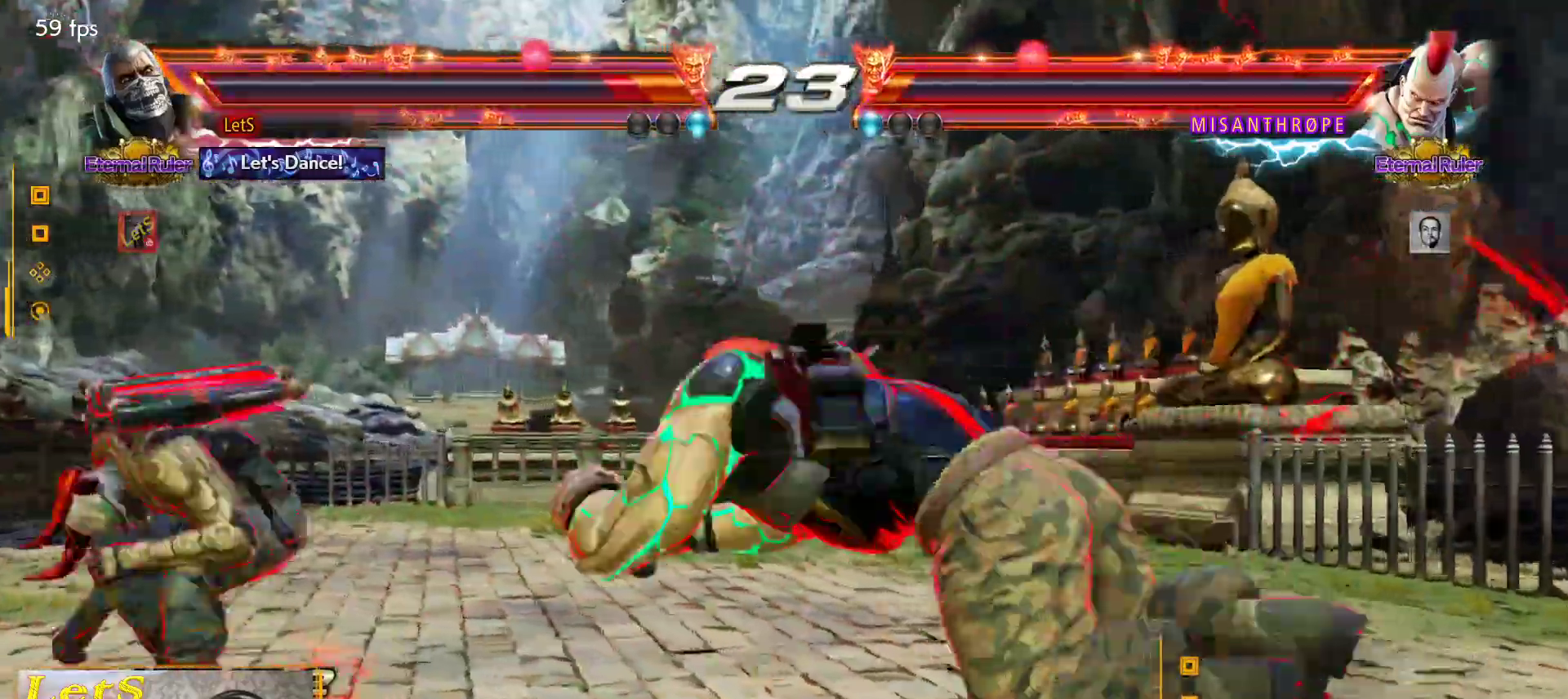
{"buttons": [], "left_stick": "center", "right_stick": "center", "events": [[33, "DPAD_UP", "down"], [100, "DPAD_UP", "up"], [167, "DPAD_UP", "down"], [333, "DPAD_UP", "up"]]}
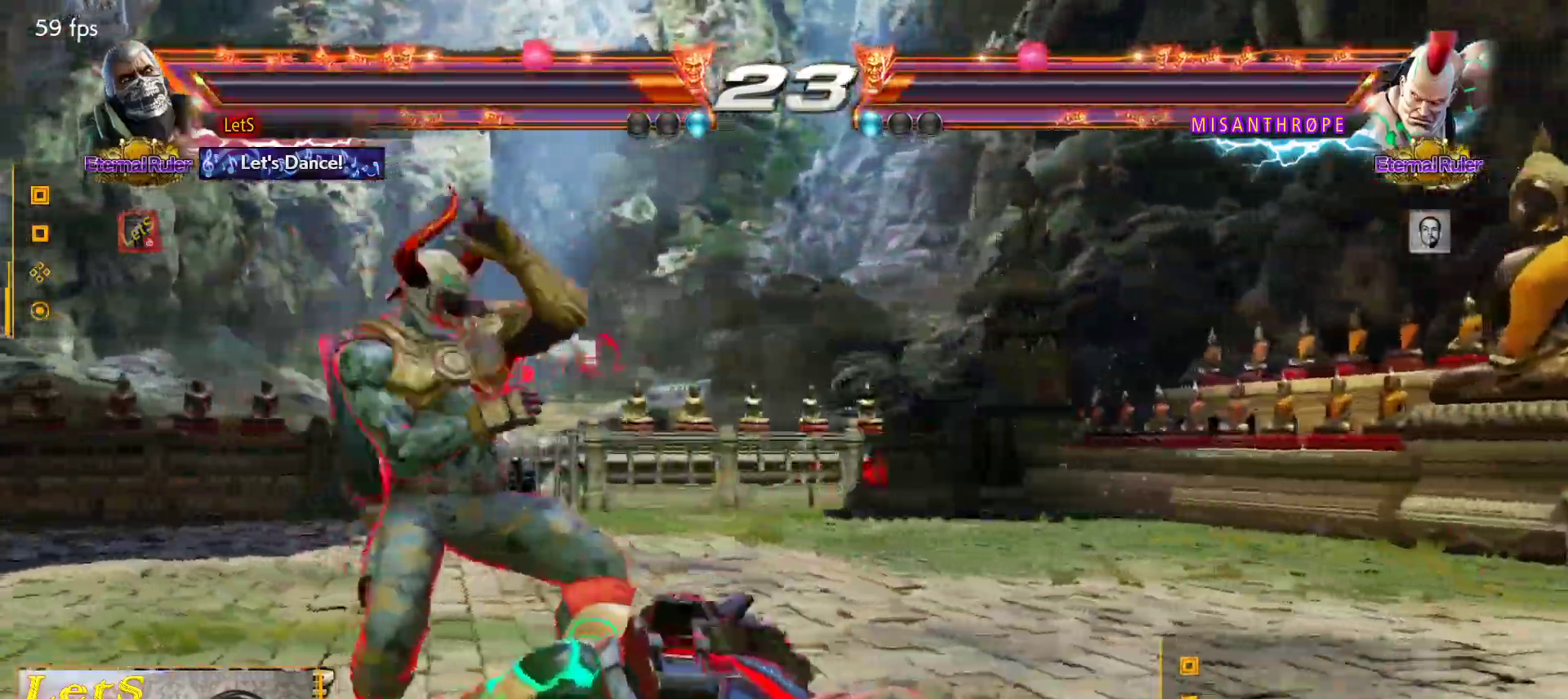
{"buttons": ["R2", "DPAD_LEFT"], "left_stick": "center", "right_stick": "center", "events": [[200, "DPAD_LEFT", "down"], [233, "R2", "down"], [367, "R2", "up"], [500, "R2", "down"]]}
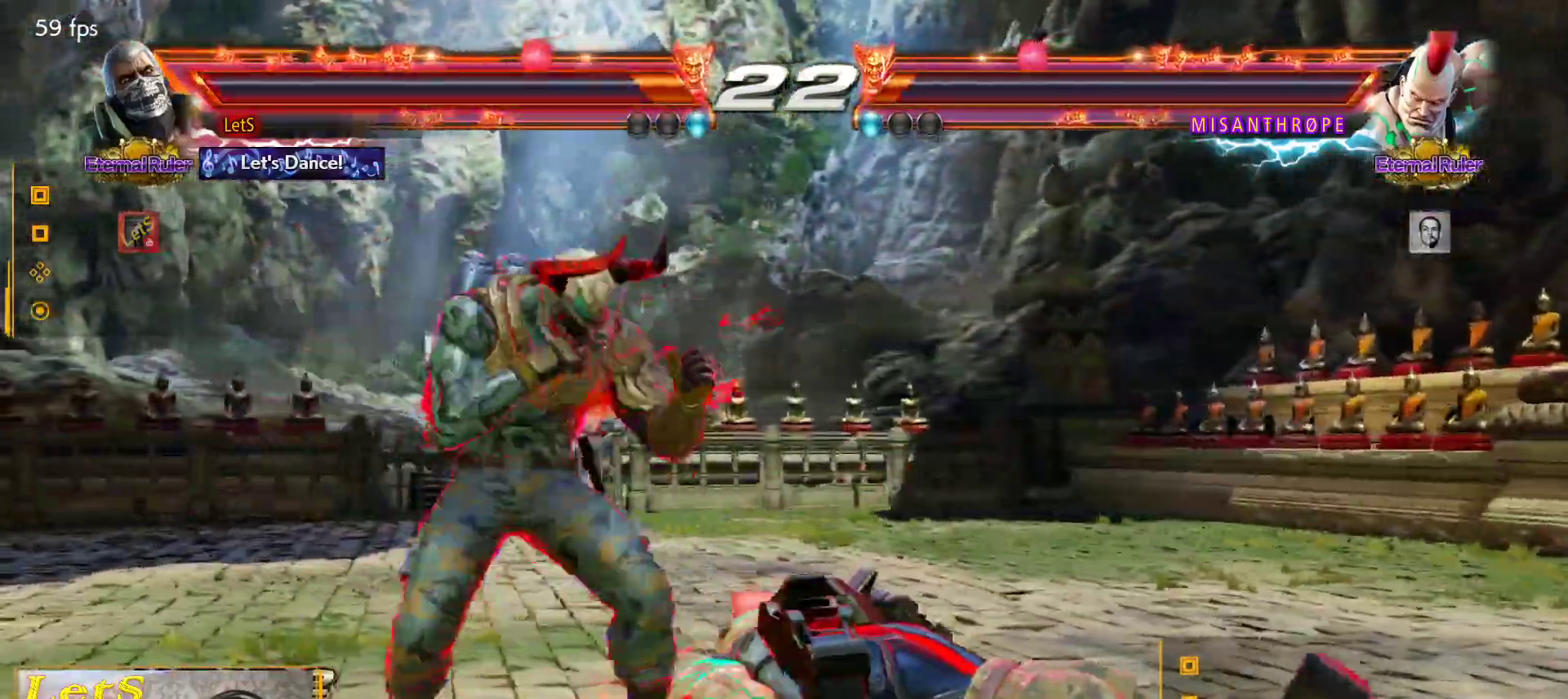
{"buttons": [], "left_stick": "center", "right_stick": "center", "events": [[133, "R2", "up"], [200, "R2", "down"], [333, "R2", "up"], [500, "DPAD_LEFT", "up"]]}
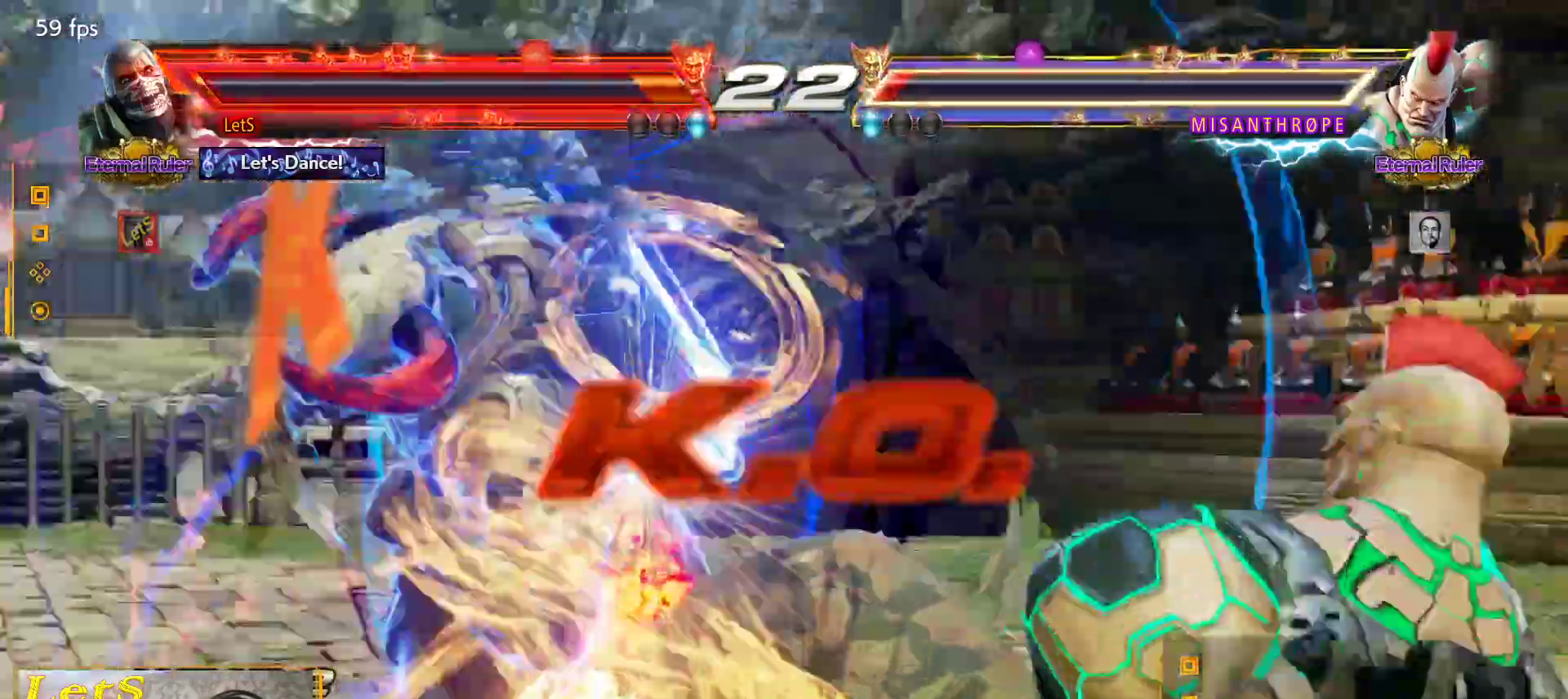
{"buttons": [], "left_stick": "center", "right_stick": "center", "events": []}
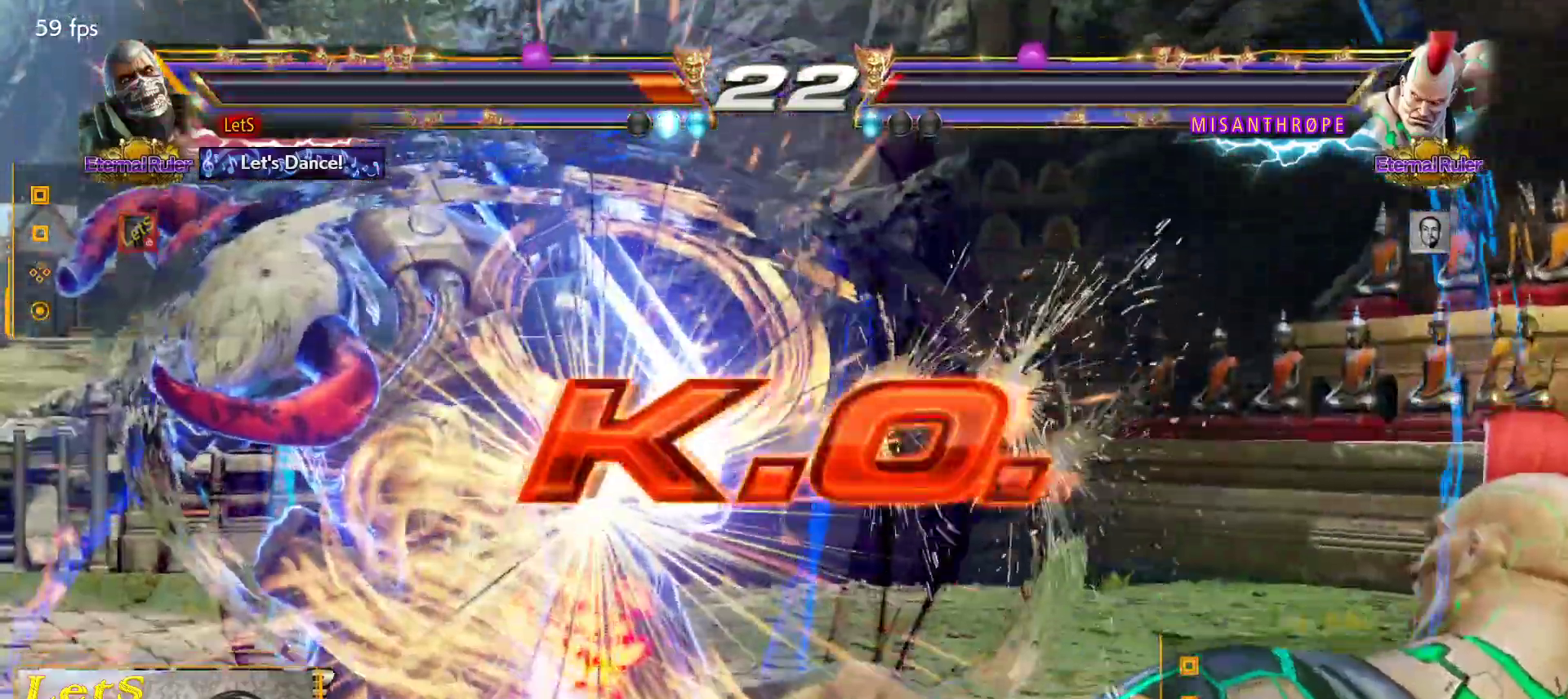
{"buttons": [], "left_stick": "center", "right_stick": "center", "events": []}
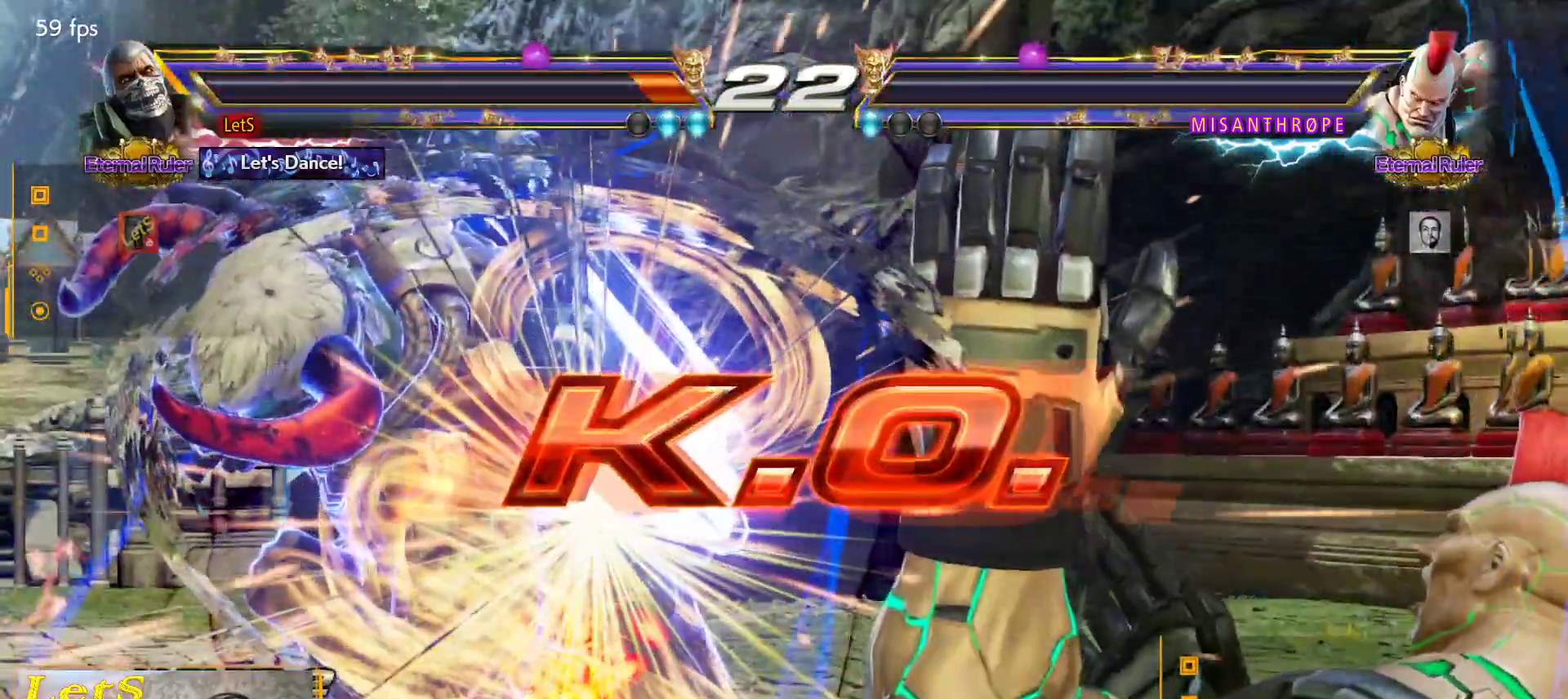
{"buttons": [], "left_stick": "center", "right_stick": "center", "events": []}
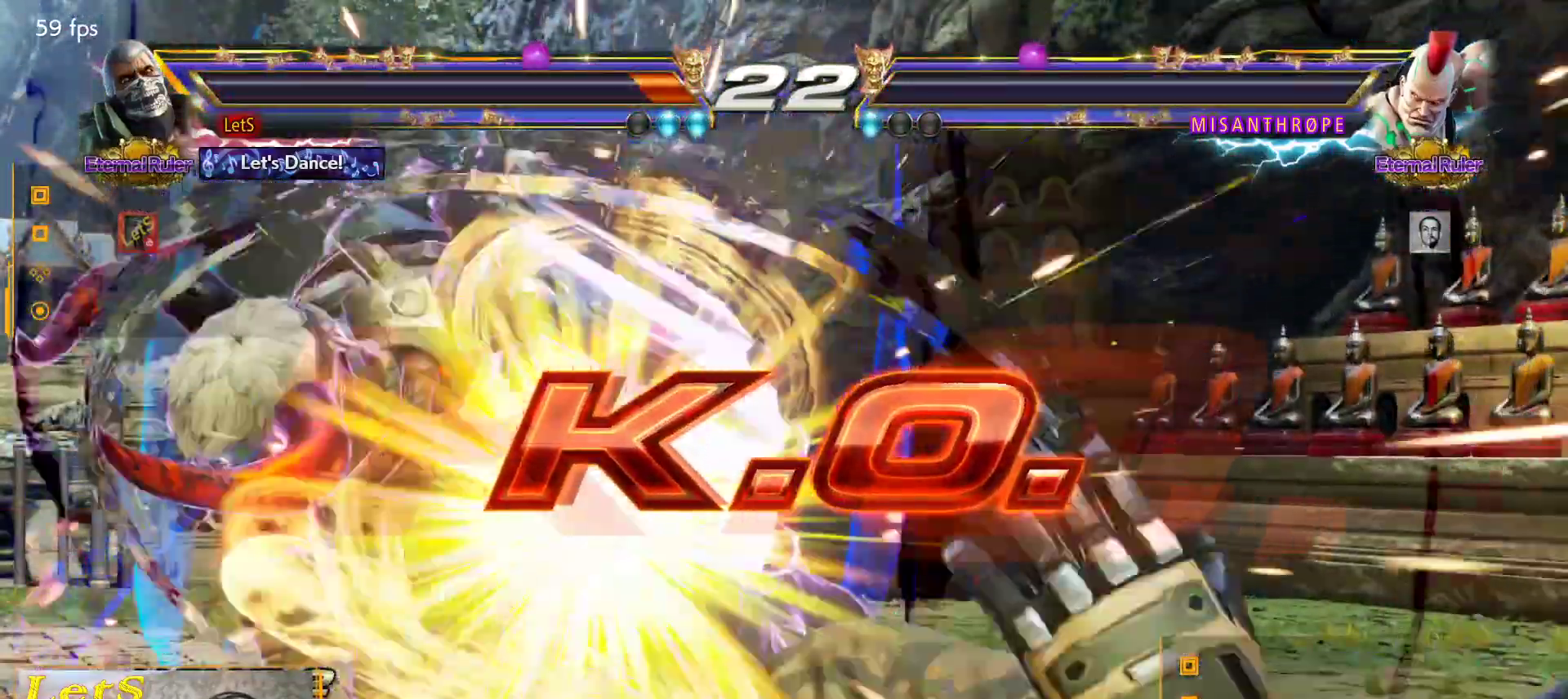
{"buttons": ["DPAD_DOWN"], "left_stick": "center", "right_stick": "center", "events": [[500, "DPAD_DOWN", "down"]]}
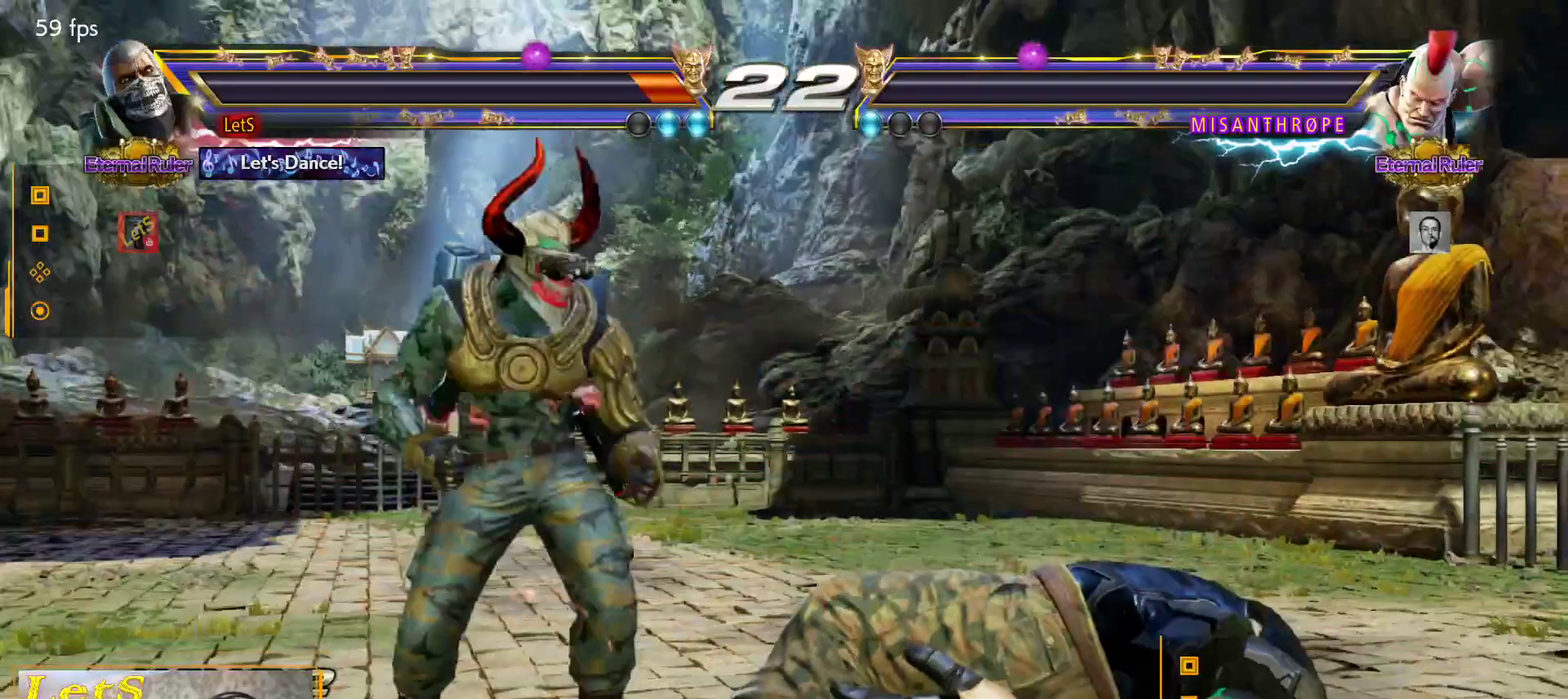
{"buttons": [], "left_stick": "center", "right_stick": "center", "events": [[100, "DPAD_RIGHT", "down"], [133, "DPAD_DOWN", "up"], [167, "R2", "down"], [200, "DPAD_RIGHT", "up"], [267, "R2", "up"], [367, "START", "down"], [500, "START", "up"]]}